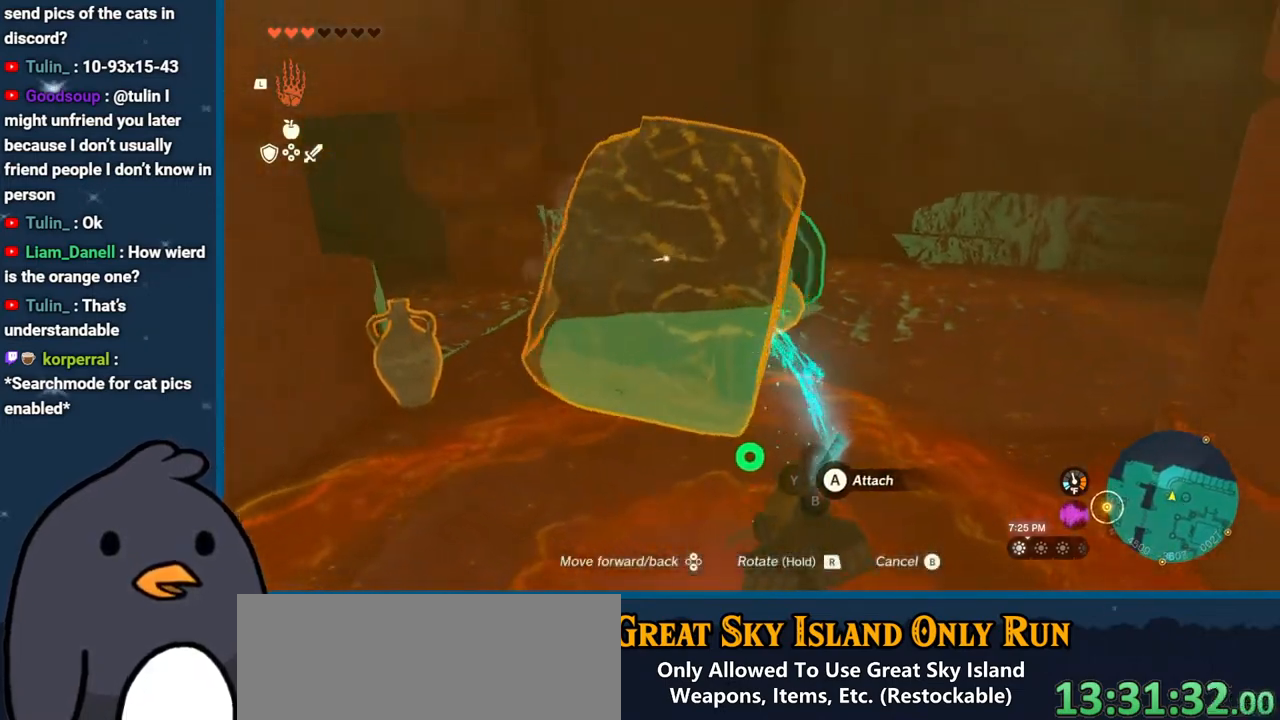
Gameplay with a controller (Nintendo layout); each line is a JSON object with the inputs held at the frame after it. "events" lists button and stick changes between this image and that frame as [ms after this image, input, new state], when the widget could be followed in between. Not read: L3 R3.
{"buttons": [], "left_stick": "down", "right_stick": "center", "events": [[217, "right_stick", "center"], [283, "A", "down"], [350, "left_stick", "down"], [400, "A", "up"]]}
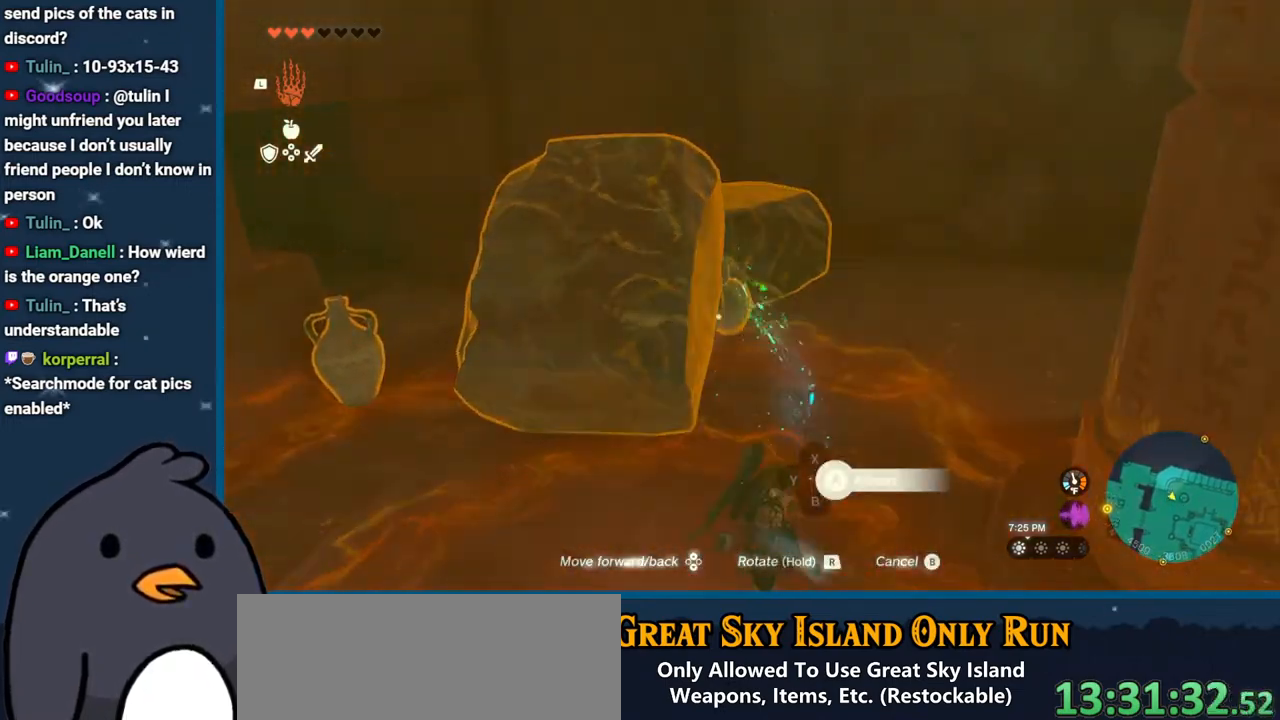
{"buttons": [], "left_stick": "left", "right_stick": "up-left", "events": [[133, "right_stick", "right"], [333, "right_stick", "left"], [350, "L1", "down"], [367, "left_stick", "left"], [400, "right_stick", "up-left"], [467, "L1", "up"]]}
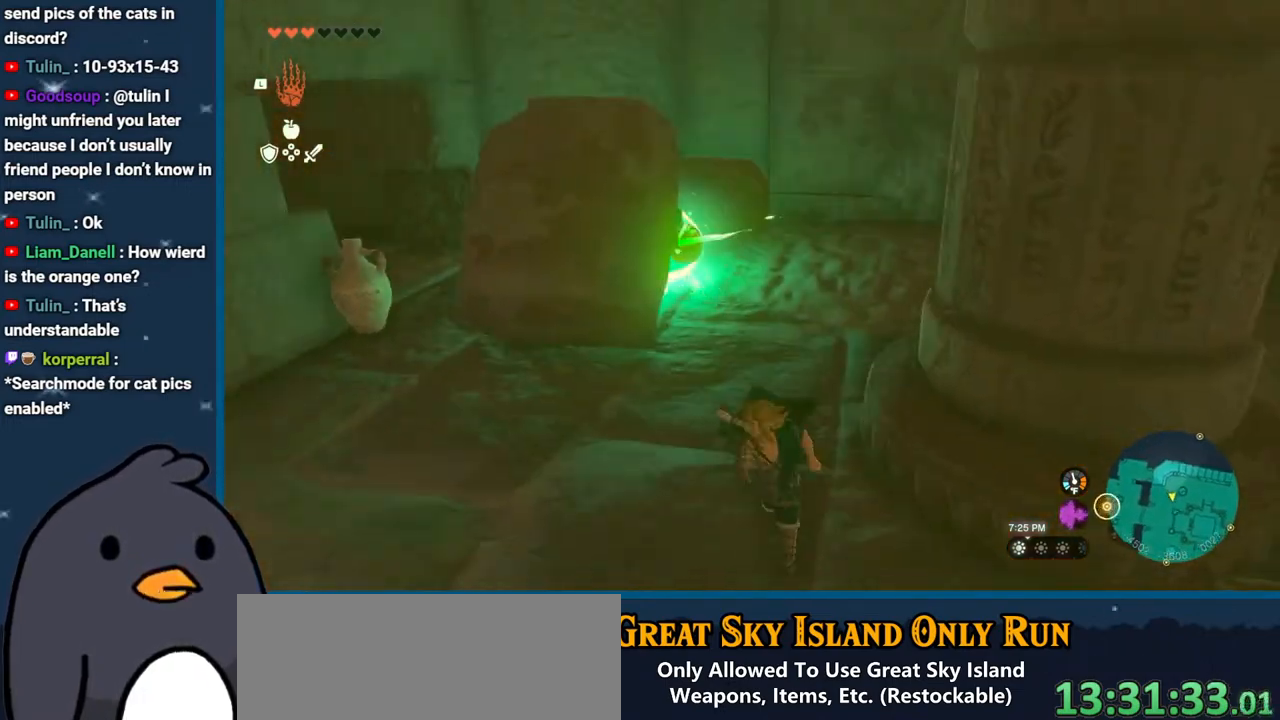
{"buttons": [], "left_stick": "right", "right_stick": "center", "events": [[217, "right_stick", "center"], [267, "A", "down"], [267, "left_stick", "center"], [333, "left_stick", "right"], [350, "A", "up"]]}
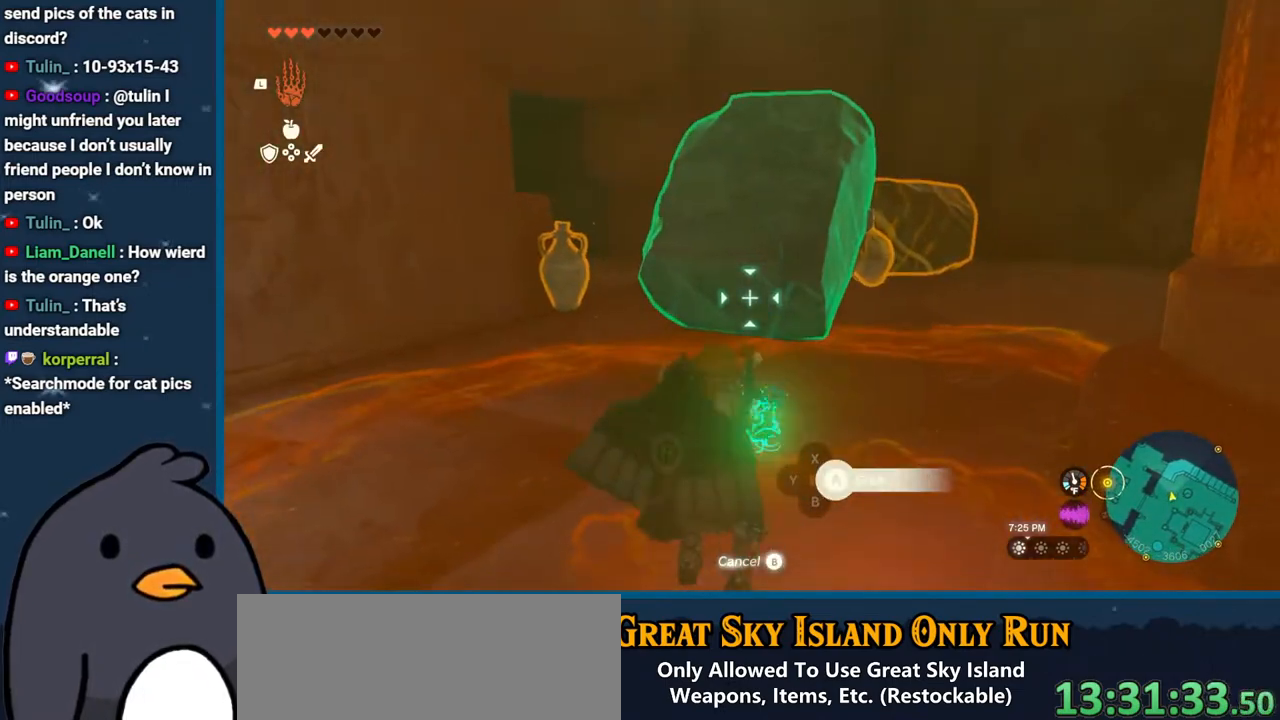
{"buttons": [], "left_stick": "up", "right_stick": "right", "events": [[17, "right_stick", "right"], [250, "left_stick", "up-right"], [433, "left_stick", "up"]]}
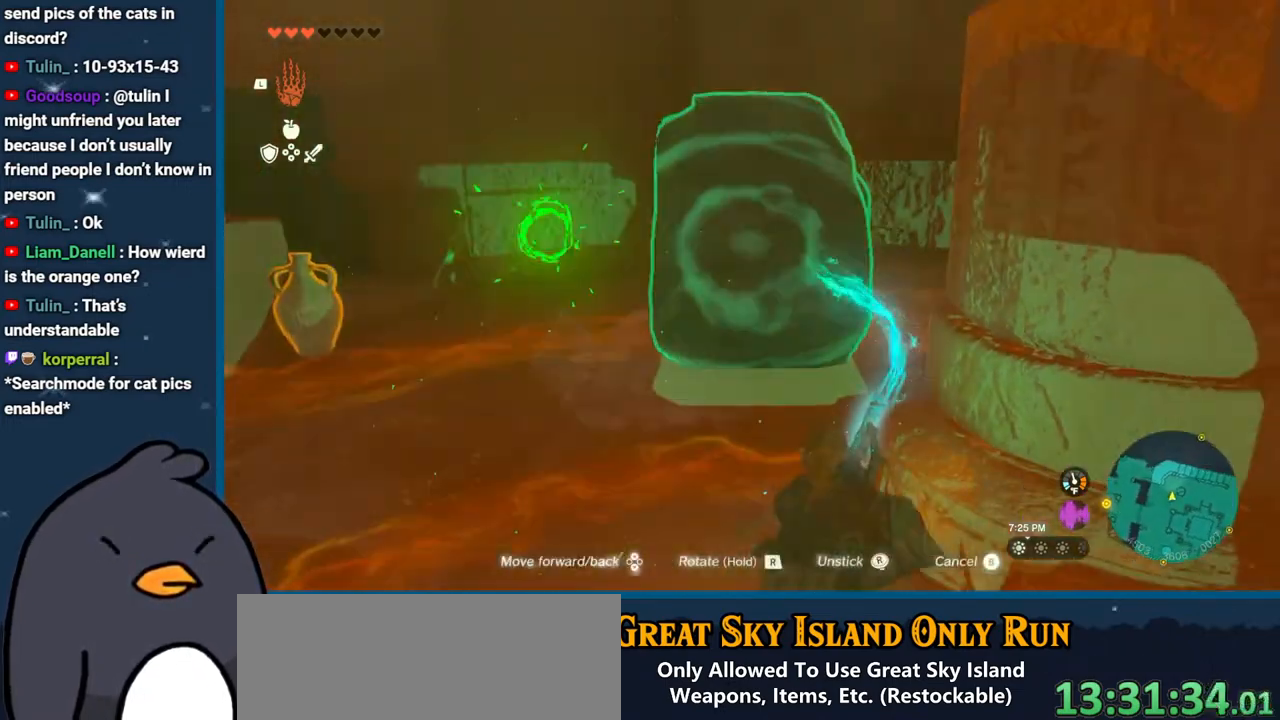
{"buttons": [], "left_stick": "down", "right_stick": "right", "events": [[150, "right_stick", "center"], [183, "B", "down"], [267, "B", "up"], [283, "left_stick", "up-left"], [417, "left_stick", "down-left"], [417, "right_stick", "right"], [483, "left_stick", "down"]]}
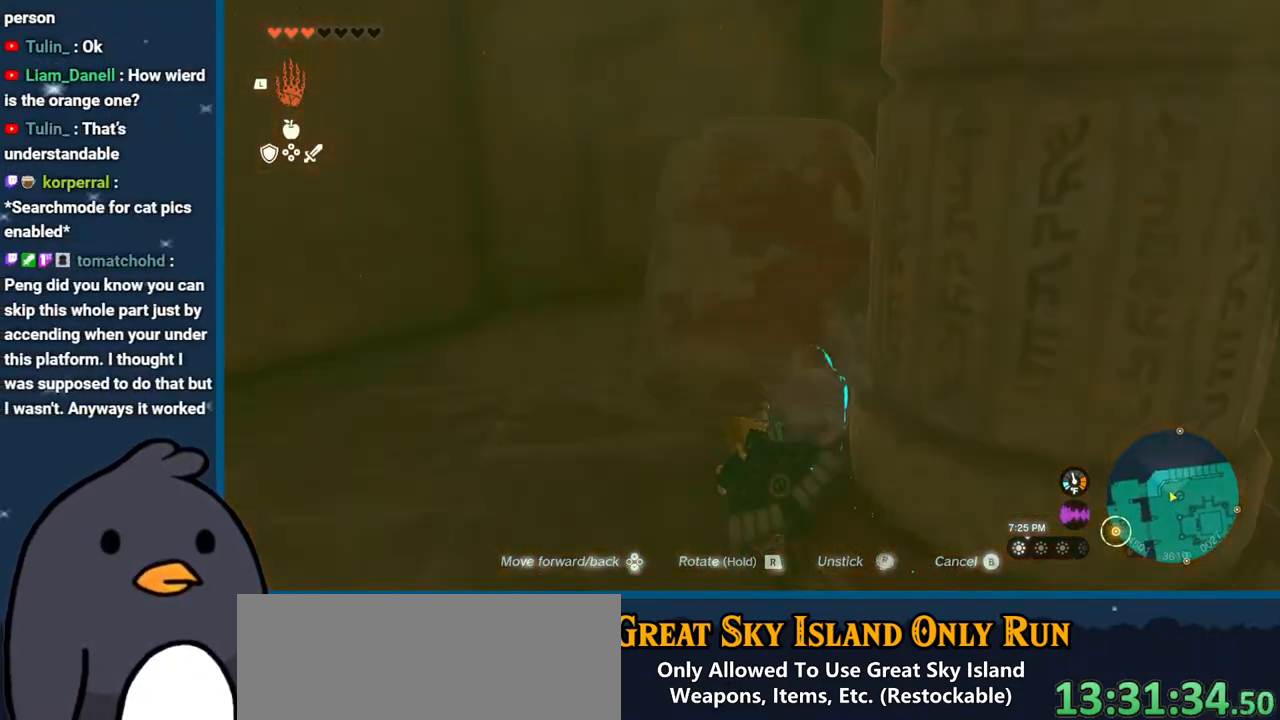
{"buttons": [], "left_stick": "right", "right_stick": "right", "events": [[233, "left_stick", "down-right"], [350, "left_stick", "right"]]}
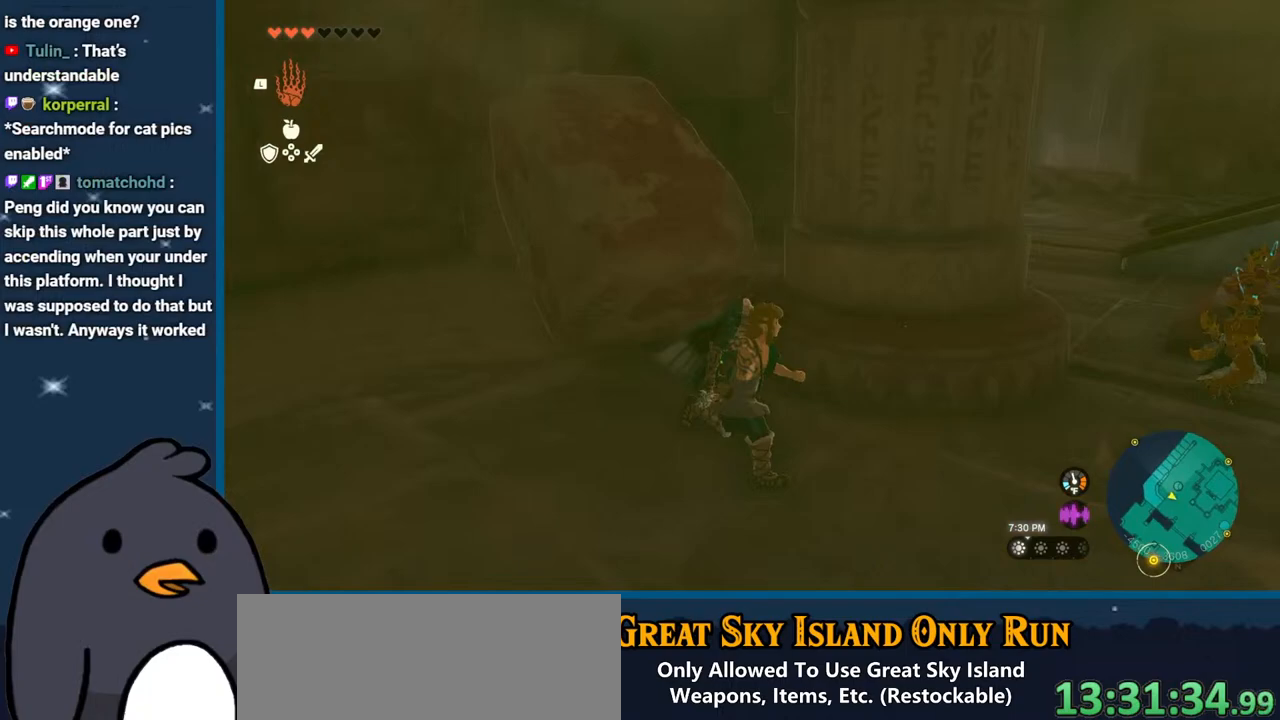
{"buttons": [], "left_stick": "up-right", "right_stick": "center", "events": [[117, "left_stick", "up-right"], [200, "right_stick", "center"], [267, "B", "down"], [383, "B", "up"]]}
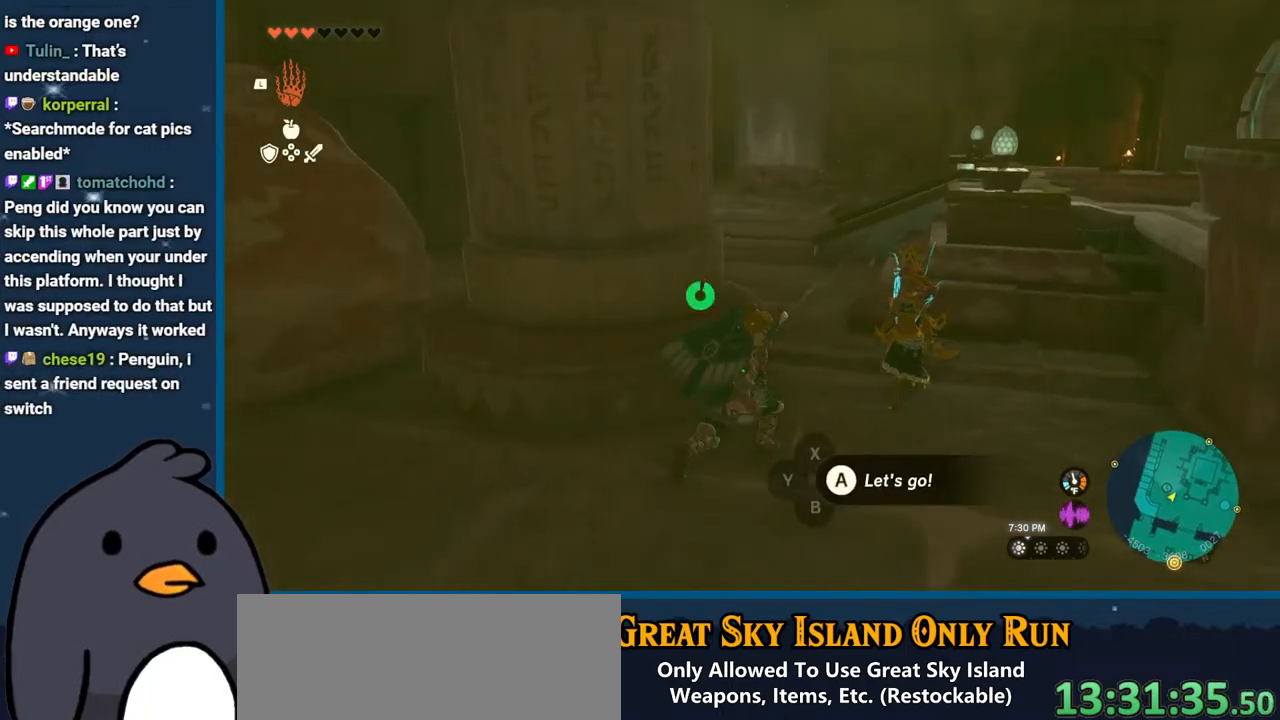
{"buttons": [], "left_stick": "left", "right_stick": "left", "events": [[67, "A", "down"], [83, "left_stick", "down-right"], [133, "left_stick", "down"], [183, "A", "up"], [233, "left_stick", "down-left"], [233, "right_stick", "left"], [433, "left_stick", "left"]]}
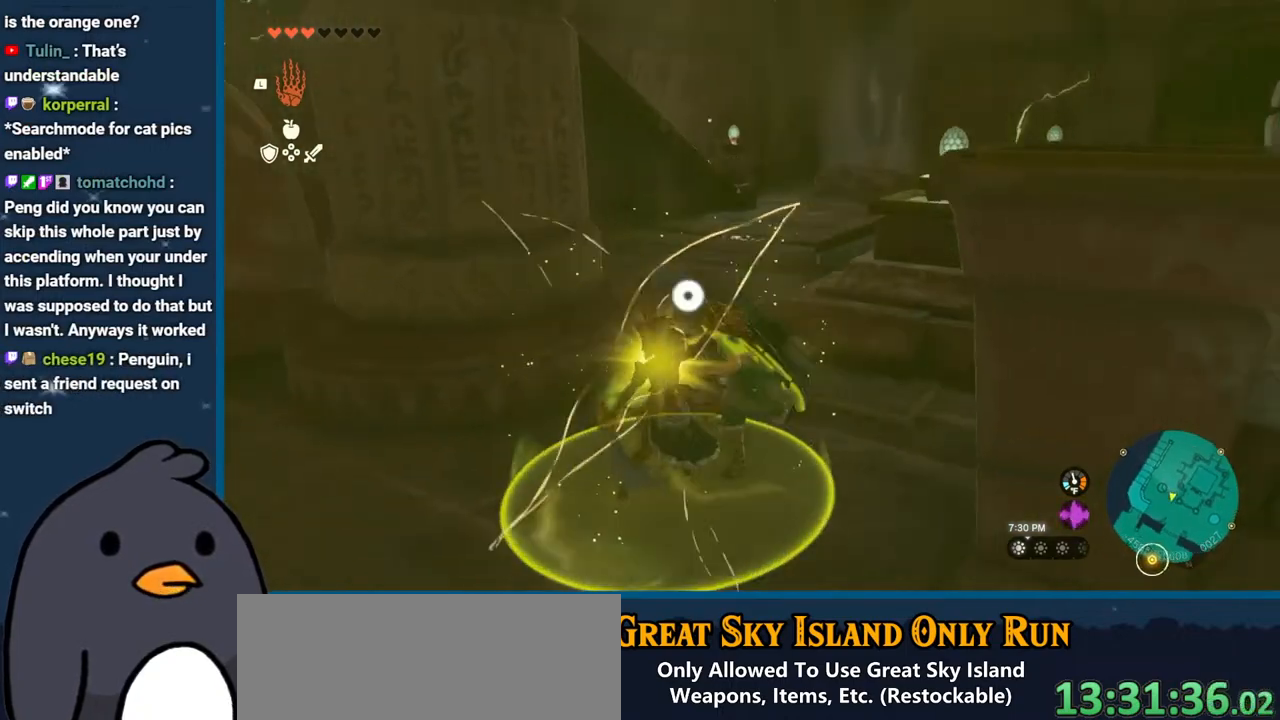
{"buttons": [], "left_stick": "up-left", "right_stick": "left", "events": [[267, "left_stick", "up-left"]]}
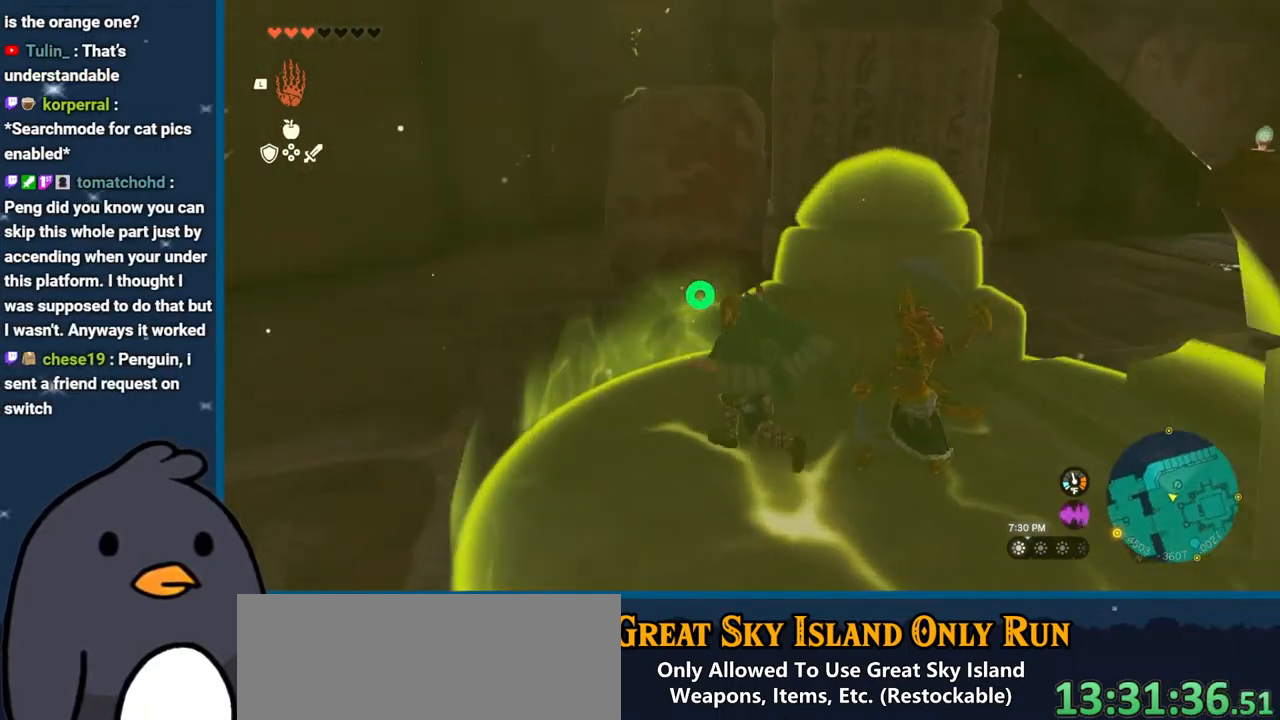
{"buttons": [], "left_stick": "up", "right_stick": "left", "events": [[183, "left_stick", "up"]]}
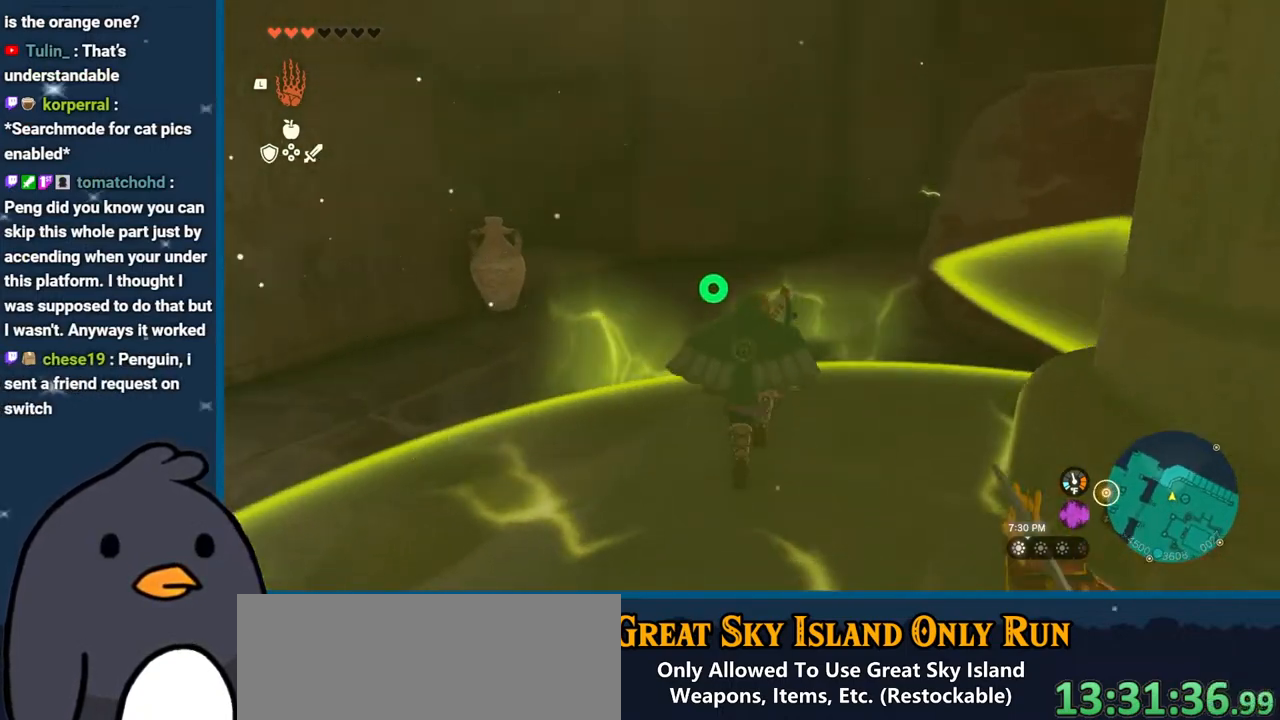
{"buttons": [], "left_stick": "up", "right_stick": "left", "events": []}
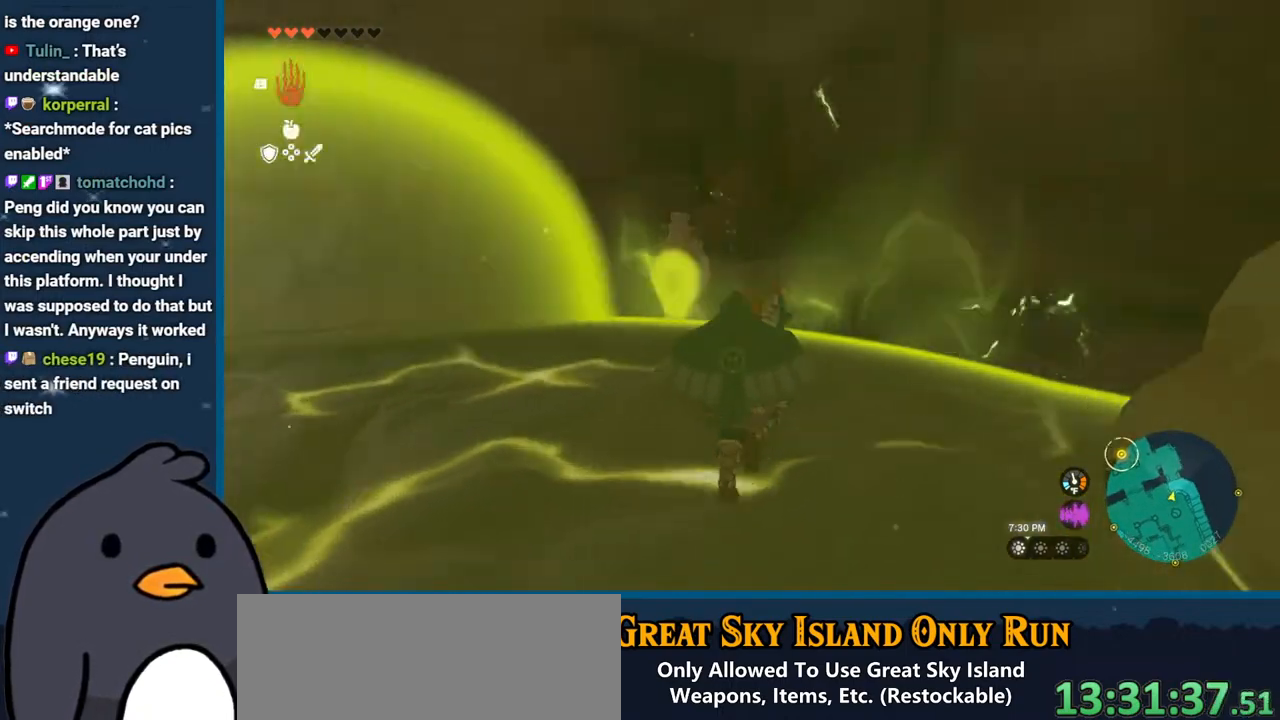
{"buttons": ["B"], "left_stick": "up-right", "right_stick": "center", "events": [[117, "right_stick", "center"], [300, "B", "down"], [300, "left_stick", "up-right"]]}
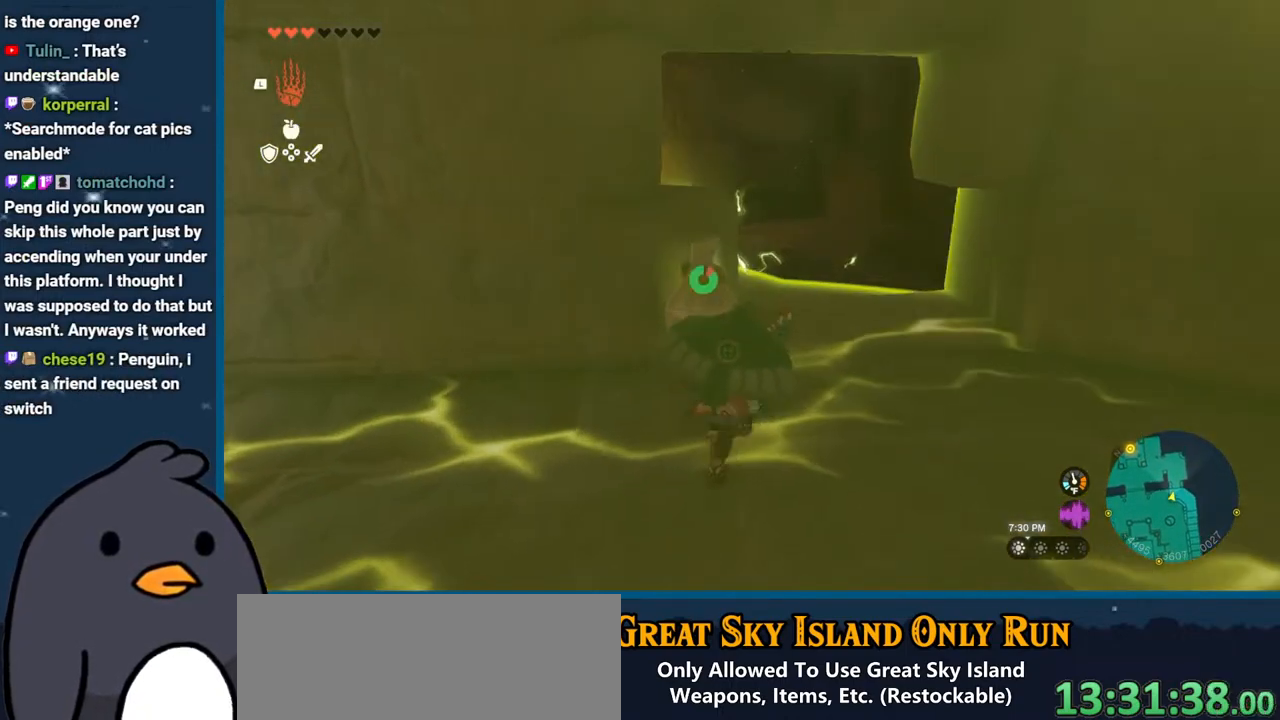
{"buttons": ["R2"], "left_stick": "up", "right_stick": "up-left", "events": [[100, "B", "up"], [100, "left_stick", "up"], [133, "right_stick", "left"], [417, "R2", "down"], [483, "right_stick", "up-left"]]}
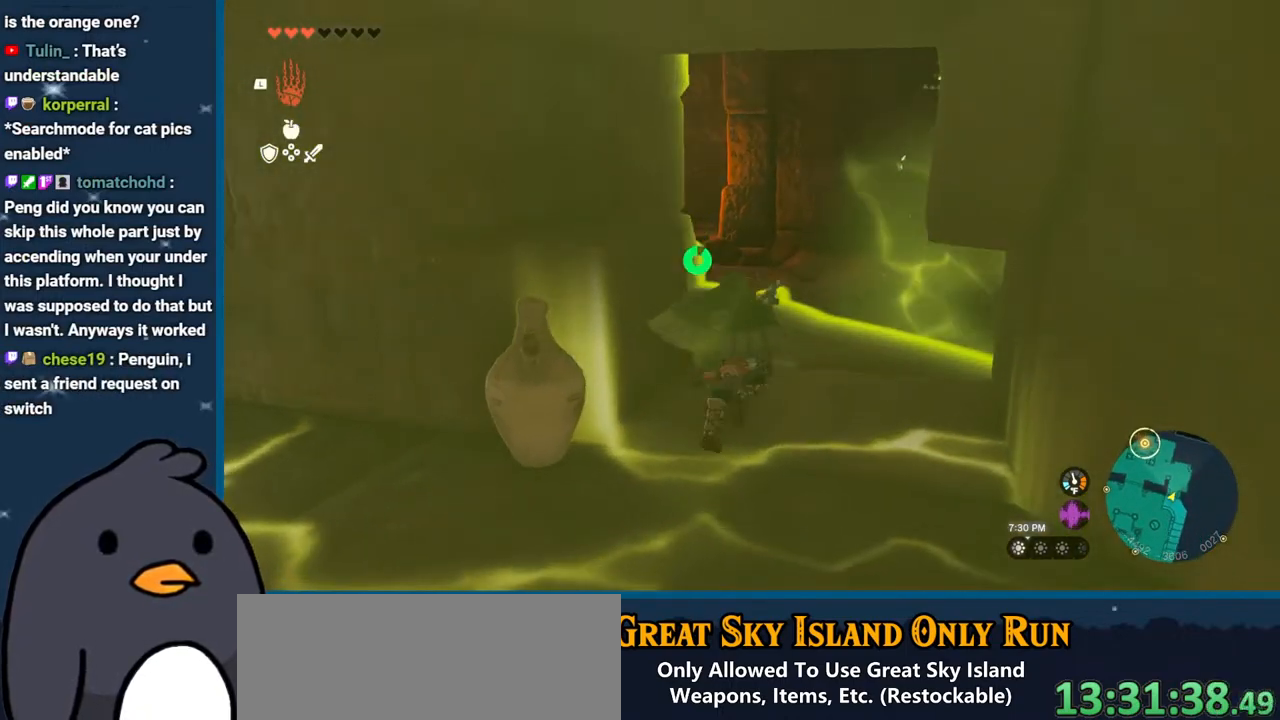
{"buttons": ["R2"], "left_stick": "up", "right_stick": "up-left", "events": [[200, "right_stick", "center"], [433, "right_stick", "up-left"]]}
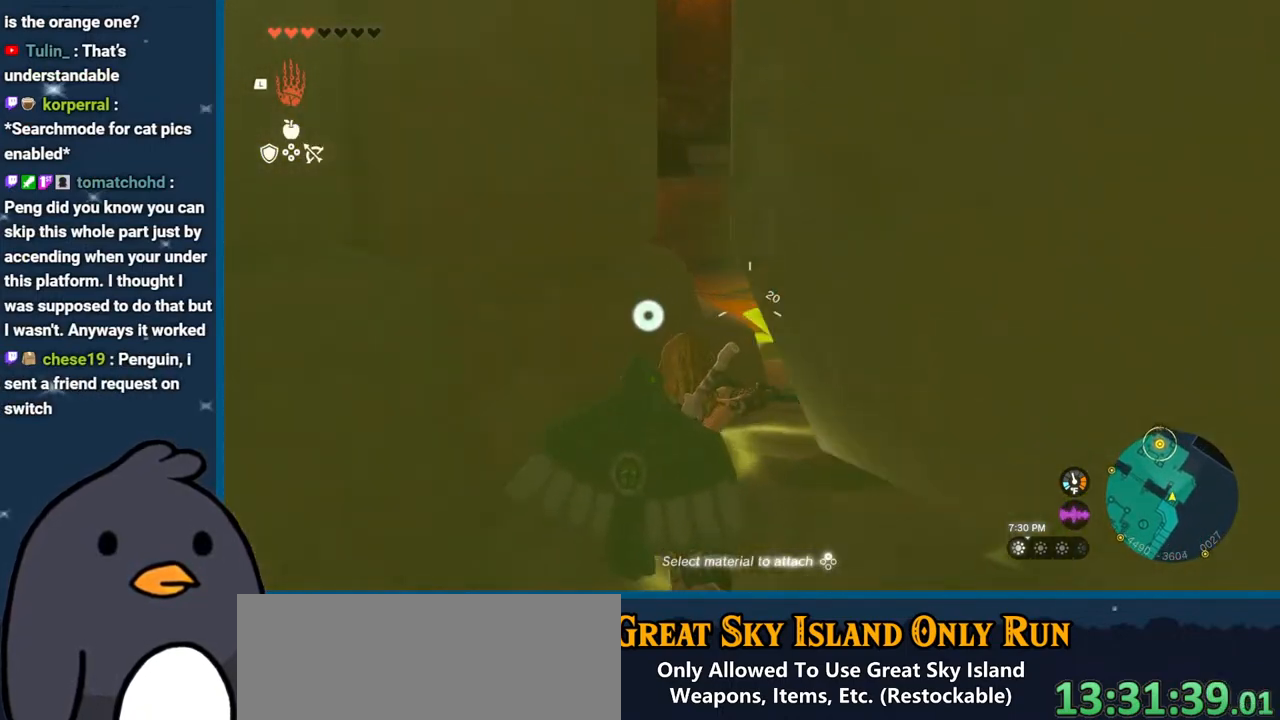
{"buttons": ["R2"], "left_stick": "up", "right_stick": "up-left", "events": []}
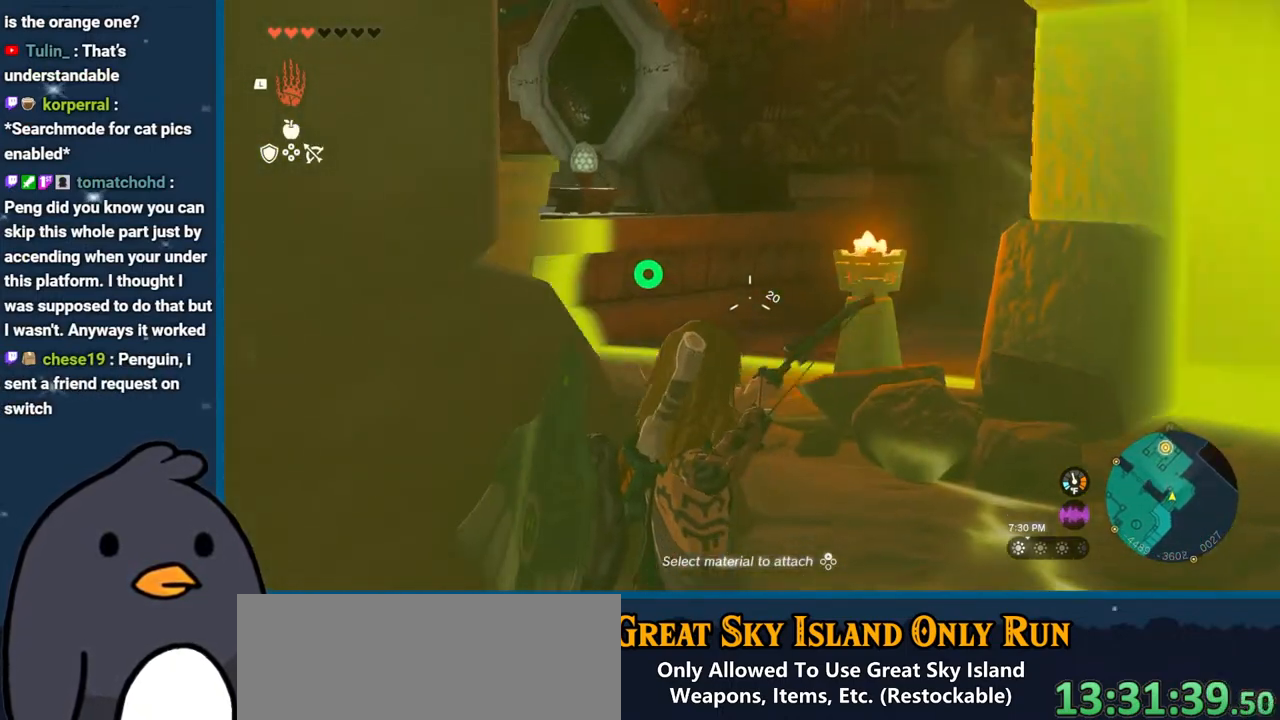
{"buttons": ["R2"], "left_stick": "up", "right_stick": "up-left", "events": [[317, "right_stick", "up"], [500, "right_stick", "up-left"]]}
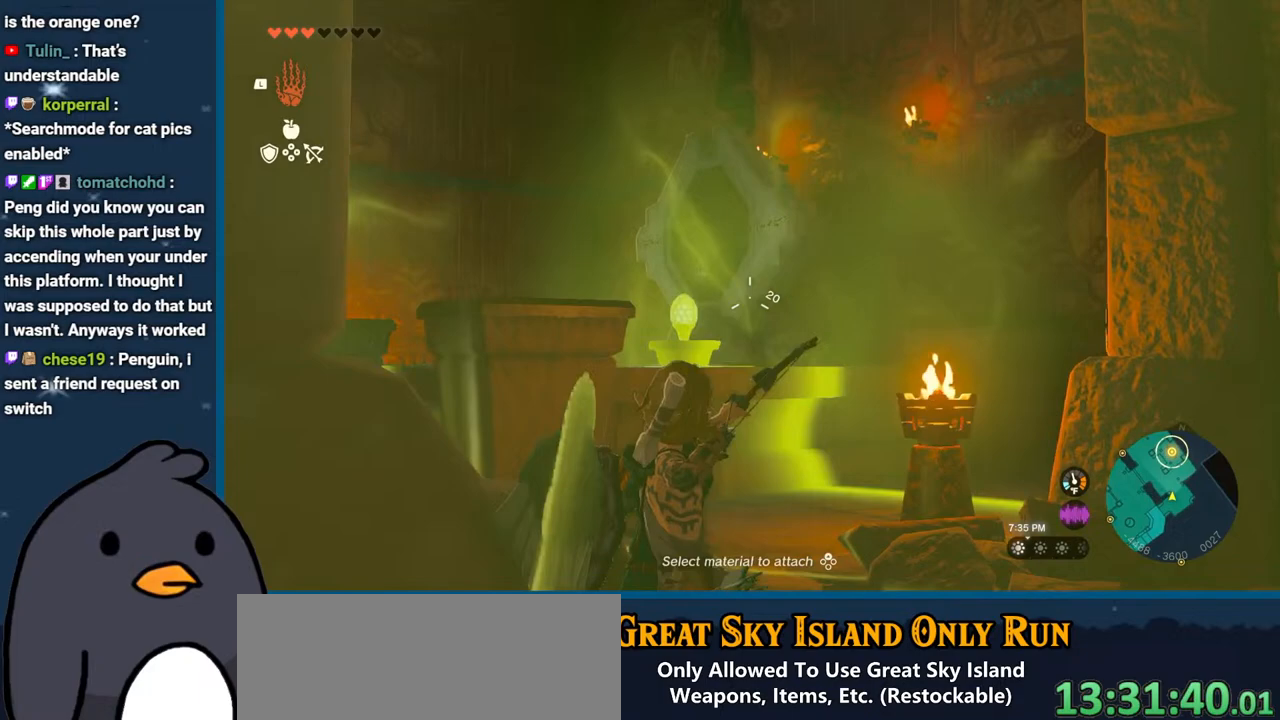
{"buttons": ["R2"], "left_stick": "up", "right_stick": "center", "events": [[267, "right_stick", "center"]]}
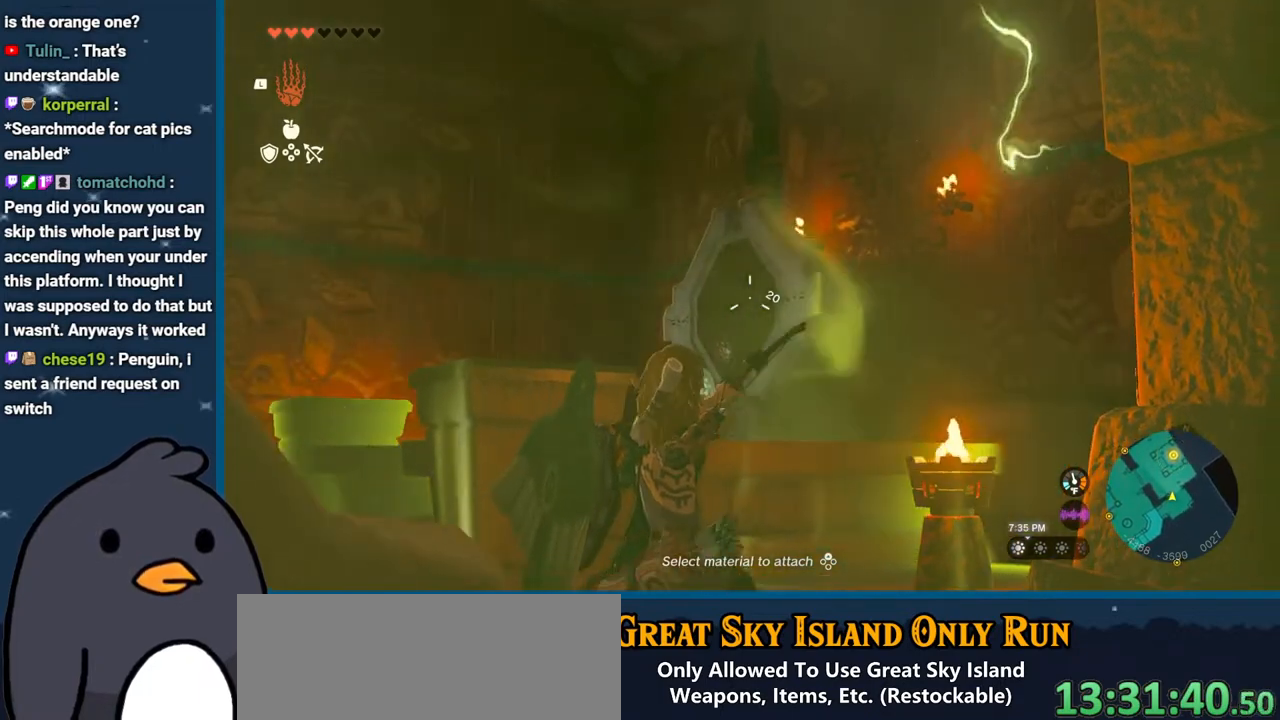
{"buttons": [], "left_stick": "right", "right_stick": "down-left", "events": [[283, "R2", "up"], [483, "left_stick", "right"], [500, "right_stick", "down-left"]]}
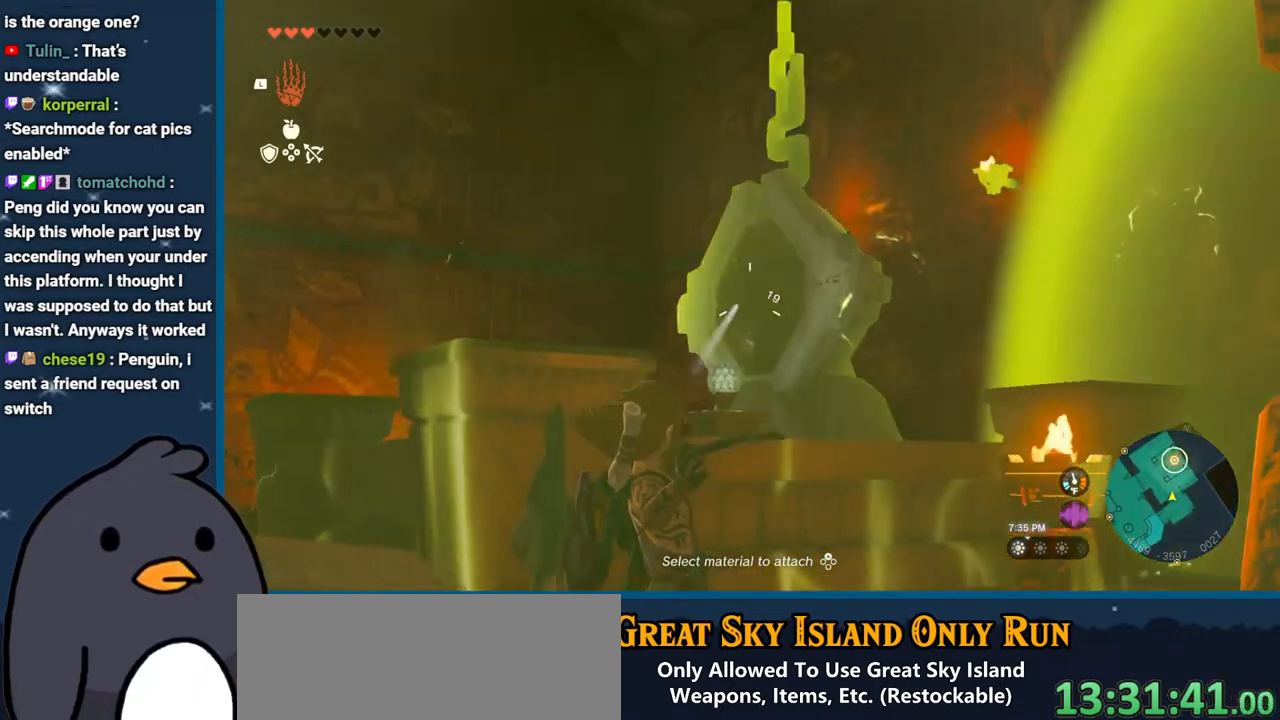
{"buttons": [], "left_stick": "down-left", "right_stick": "left", "events": [[183, "left_stick", "down"], [283, "left_stick", "down-left"], [417, "right_stick", "left"]]}
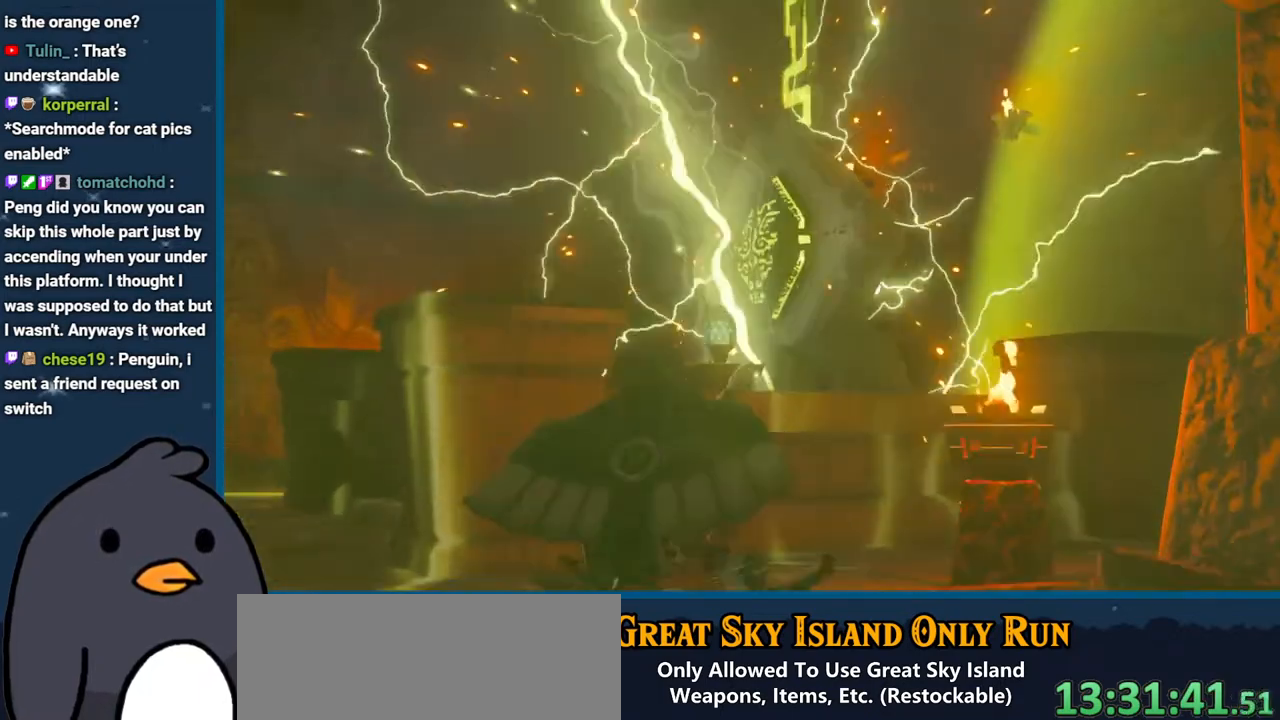
{"buttons": [], "left_stick": "down-left", "right_stick": "center", "events": [[50, "right_stick", "center"], [133, "B", "down"], [233, "B", "up"], [333, "B", "down"], [417, "B", "up"]]}
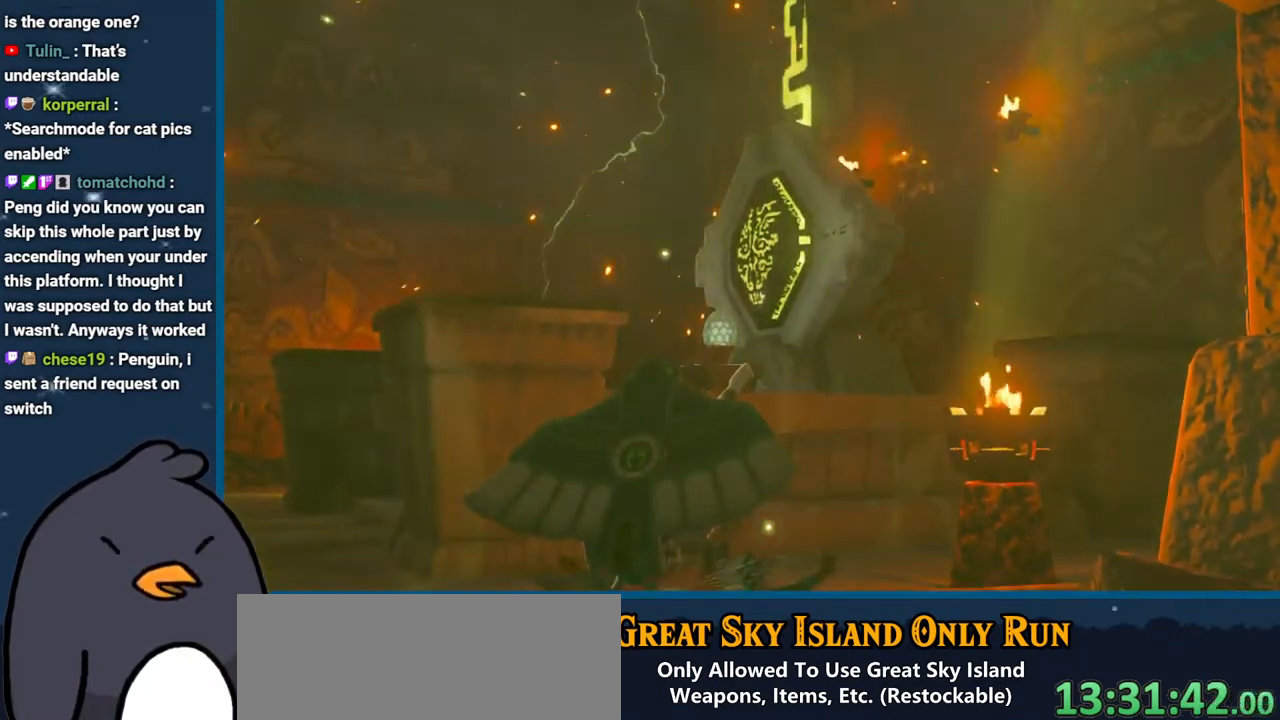
{"buttons": [], "left_stick": "down-left", "right_stick": "center", "events": [[33, "B", "down"], [133, "B", "up"], [283, "B", "down"], [433, "B", "up"]]}
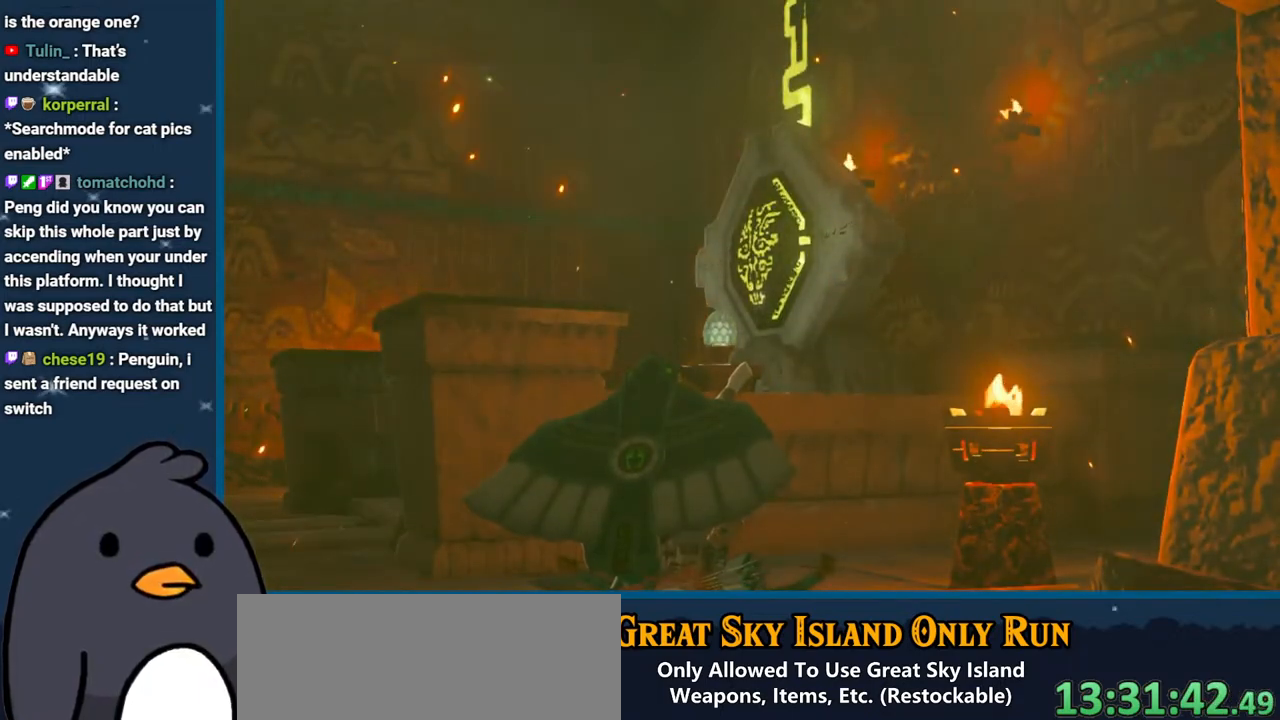
{"buttons": [], "left_stick": "center", "right_stick": "center", "events": [[33, "B", "down"], [33, "left_stick", "center"], [167, "B", "up"]]}
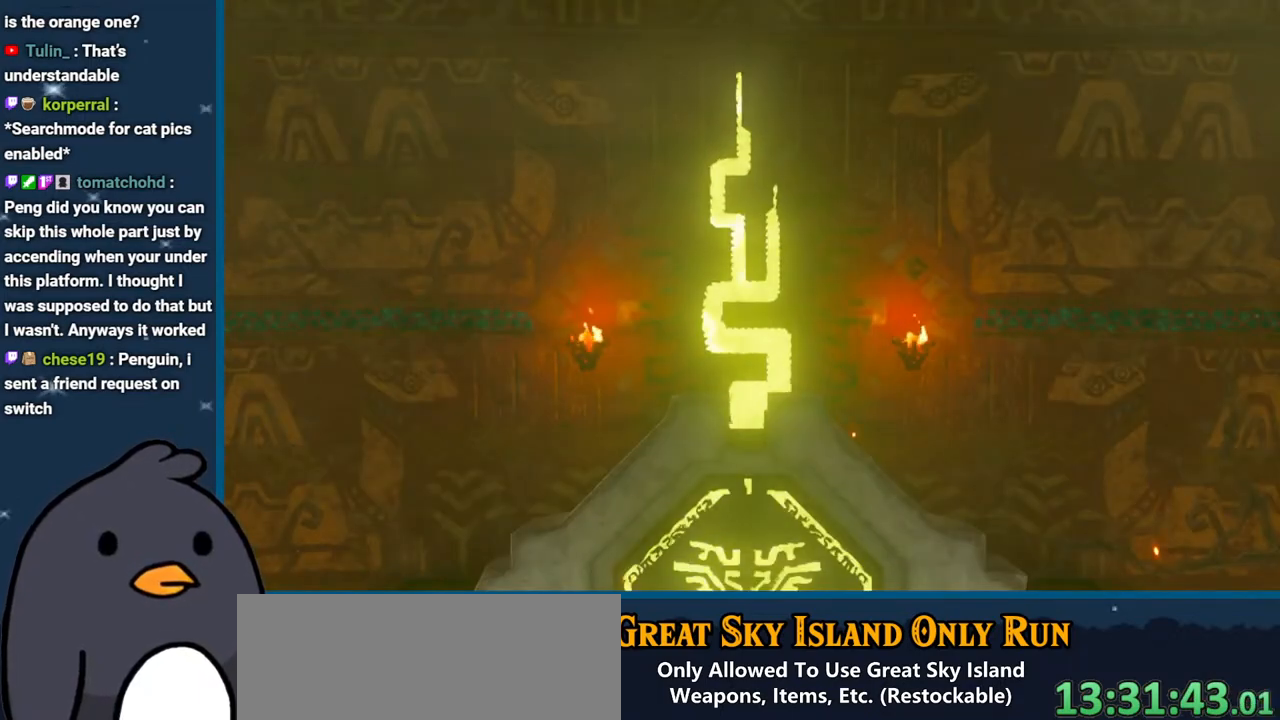
{"buttons": [], "left_stick": "center", "right_stick": "center", "events": []}
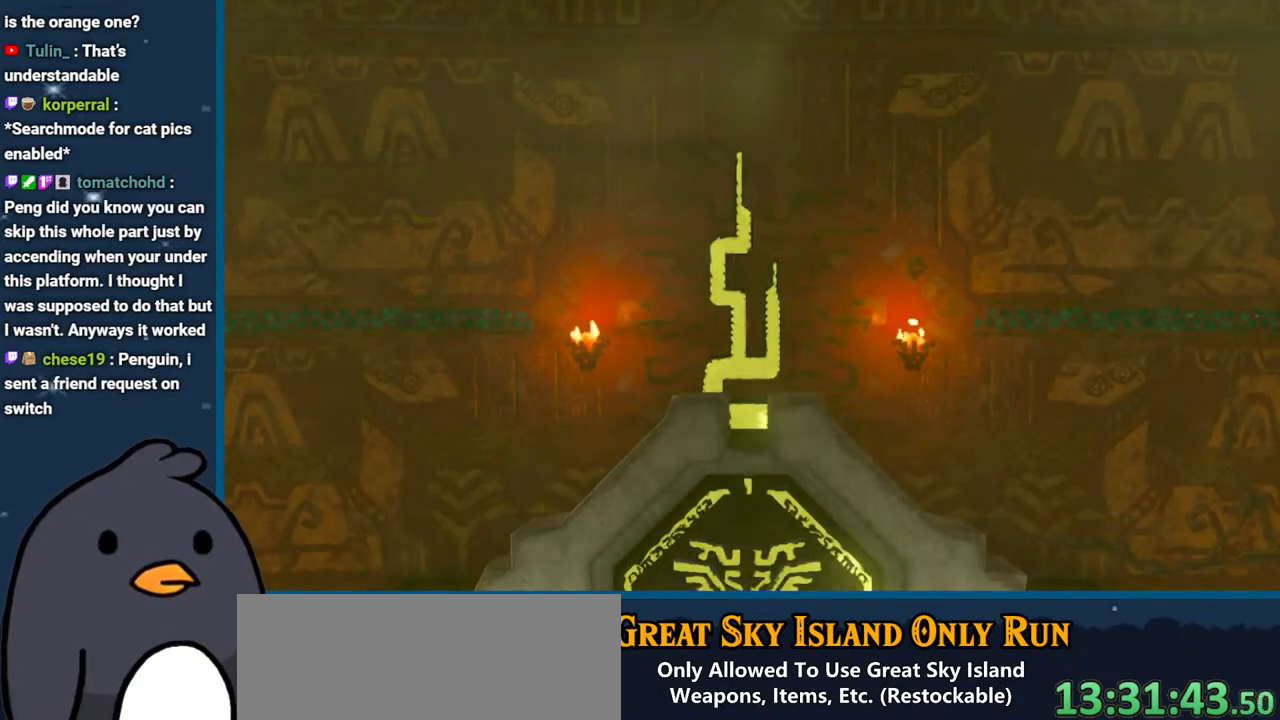
{"buttons": [], "left_stick": "center", "right_stick": "center", "events": []}